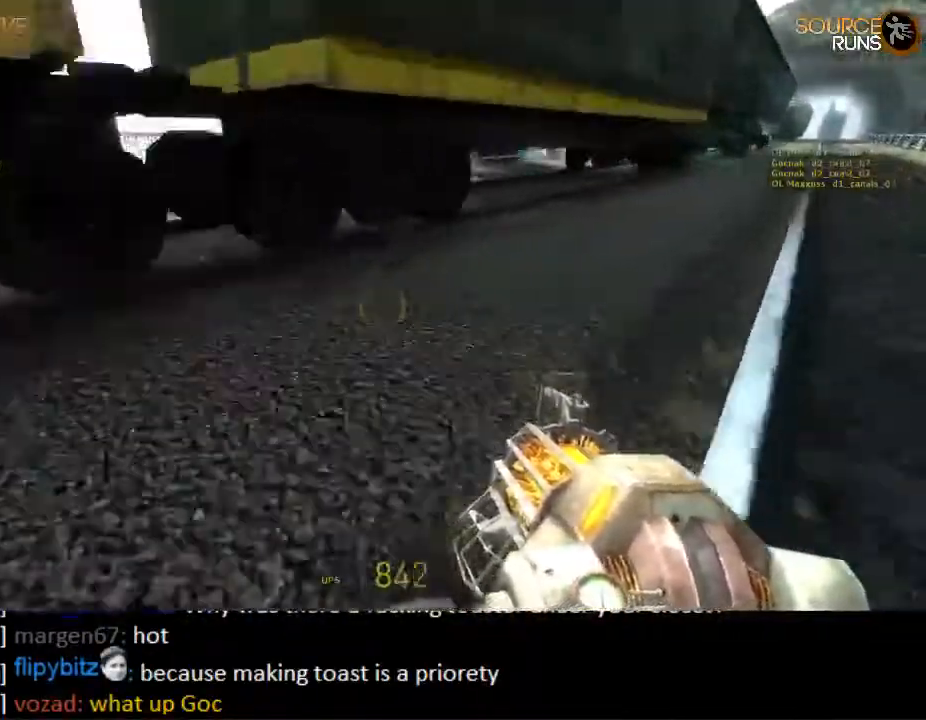
Gameplay with keyboard and mouse; each line is a JSON object with the keys and mouse buttons held at the frame after it. "events" lists presses ("down") and releases ("up") of "1", "2", "3", "4", "5", "a", "alt", "c", "ctrl", "d", "e", "f", "q", "r", "s", "shift", "space", "tab", "v", "w", "x", "z", "mouse_left", "mouse_middle", "mouse_right", "mouse_wheel_up" and "mouse_wheel_down" between this image and that frame as [ms after this image, input, new state], when the widget could be followed in between. "mouse_left", "mouse_middle", "mouse_right", "mouse_wheel_up", "mouse_wheel_down" = the "left", "middle", "right", "wheel_up", "wheel_down" buttons of the "mouse" list. No other keys are recorded. Mouse movement is not recorded.
{"keys": ["ctrl", "d"], "mouse": [], "events": [[217, "mouse_wheel_up", "up"], [250, "mouse_wheel_up", "down"], [317, "mouse_wheel_up", "up"], [317, "s", "up"]]}
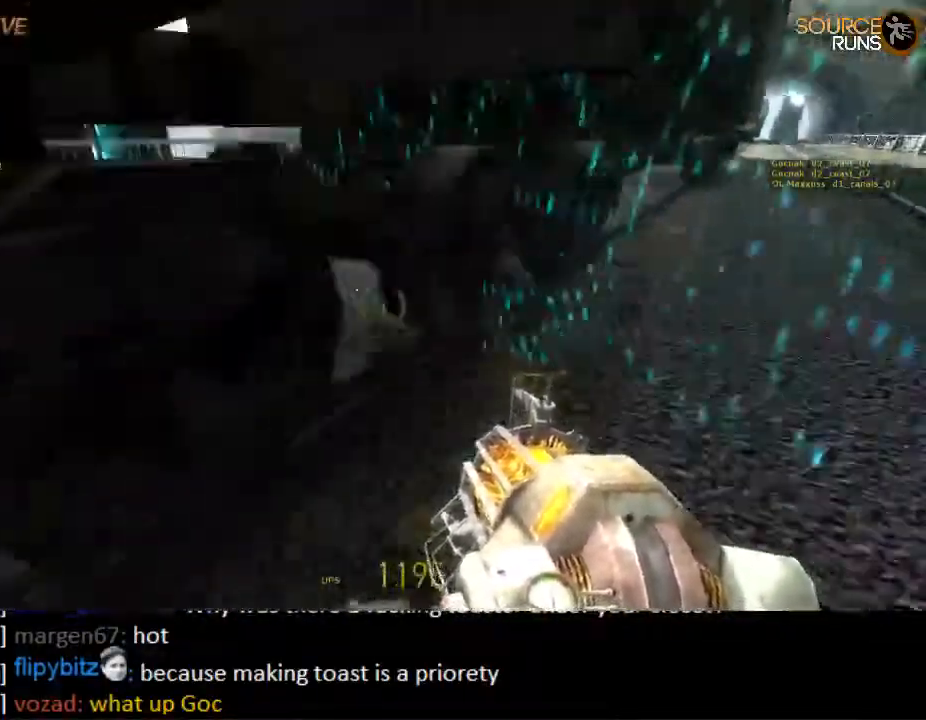
{"keys": ["a", "w"], "mouse": ["wheel_up"], "events": [[17, "ctrl", "up"], [17, "d", "up"], [50, "w", "down"], [150, "3", "down"], [217, "3", "up"], [217, "a", "down"], [450, "mouse_wheel_up", "down"]]}
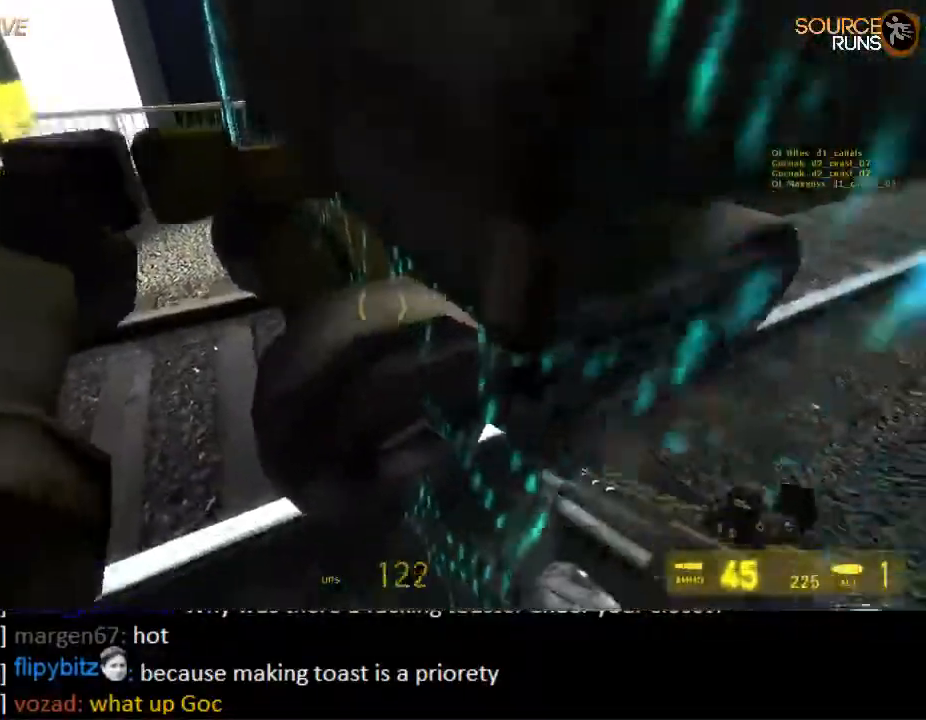
{"keys": ["a", "w"], "mouse": ["wheel_up"], "events": [[134, "mouse_wheel_up", "up"], [134, "w", "up"], [200, "w", "down"], [234, "a", "up"], [267, "a", "down"], [367, "a", "up"], [467, "mouse_wheel_up", "down"], [500, "a", "down"]]}
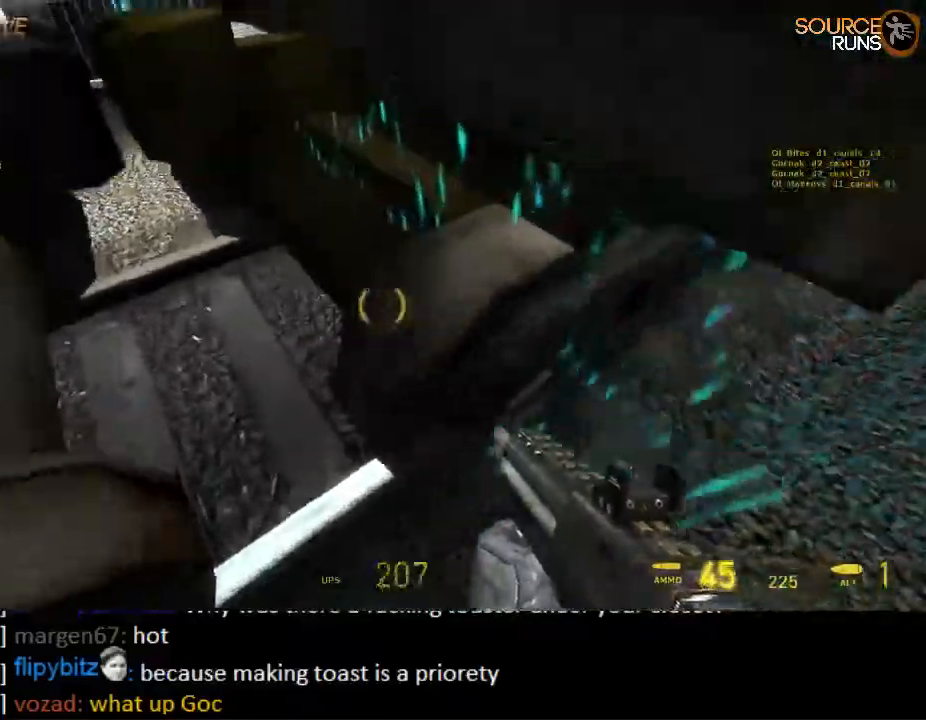
{"keys": ["a"], "mouse": [], "events": [[117, "mouse_wheel_up", "up"], [217, "w", "up"], [284, "a", "up"], [350, "d", "down"], [417, "d", "up"], [450, "a", "down"]]}
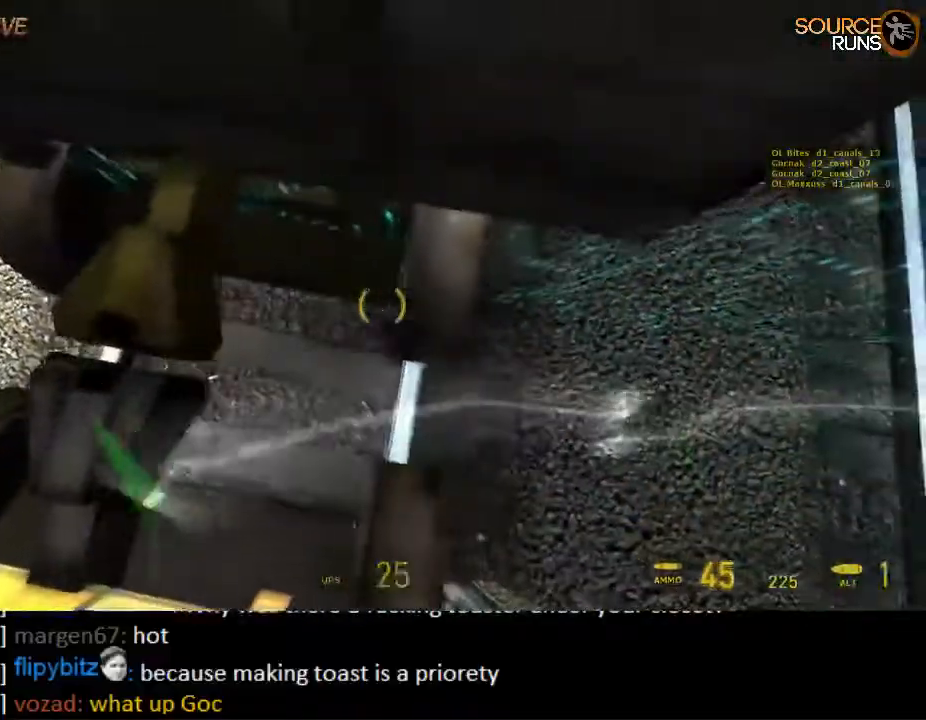
{"keys": [], "mouse": [], "events": [[84, "a", "up"], [84, "mouse_wheel_up", "down"], [184, "mouse_wheel_up", "up"], [300, "a", "down"], [467, "a", "up"]]}
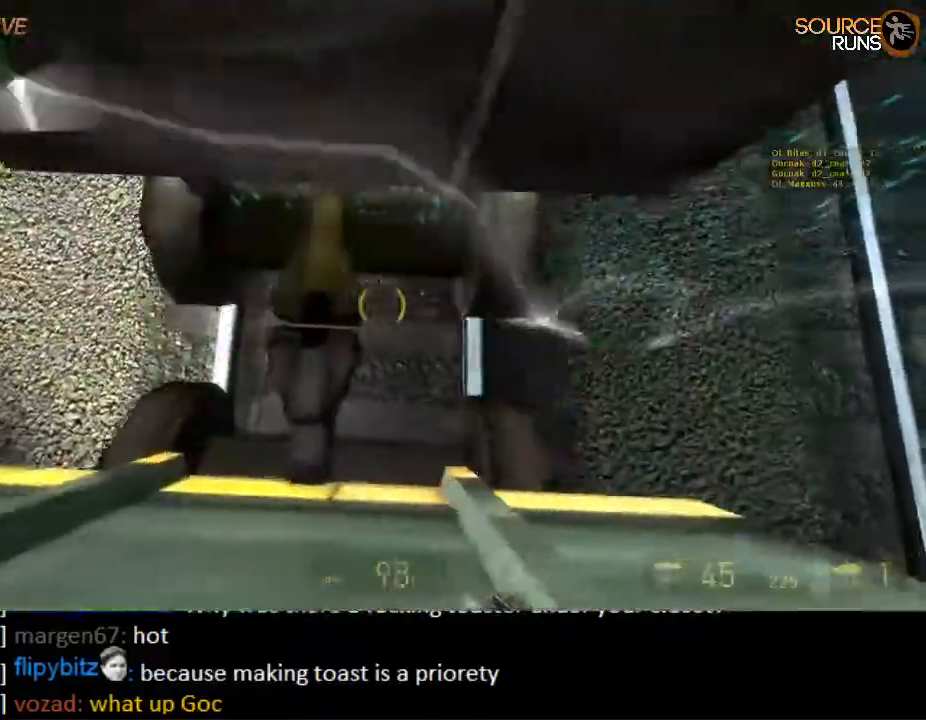
{"keys": ["ctrl", "w"], "mouse": [], "events": [[100, "w", "down"], [200, "mouse_right", "down"], [234, "space", "down"], [267, "ctrl", "down"], [367, "mouse_right", "up"], [367, "space", "up"]]}
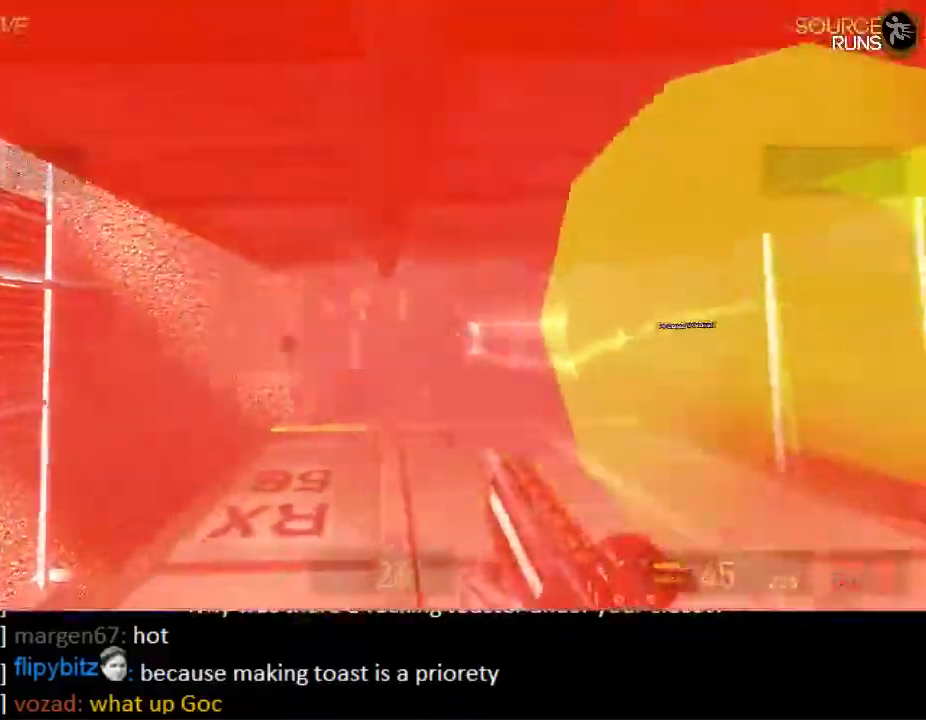
{"keys": ["w"], "mouse": [], "events": [[450, "ctrl", "up"]]}
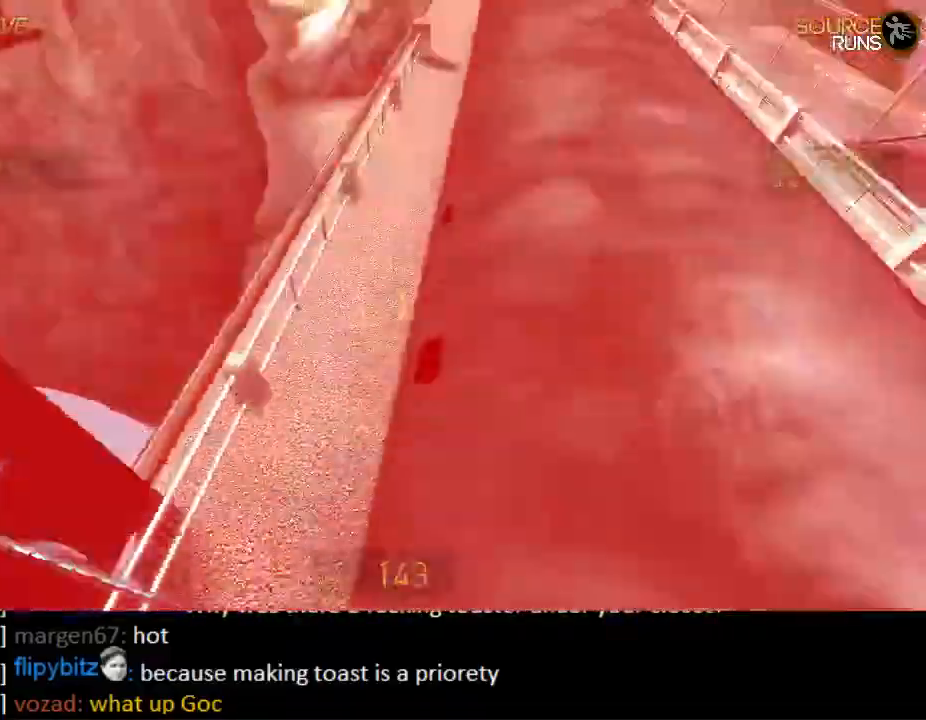
{"keys": ["d"], "mouse": [], "events": [[150, "shift", "down"], [450, "shift", "up"], [484, "d", "down"], [484, "w", "up"]]}
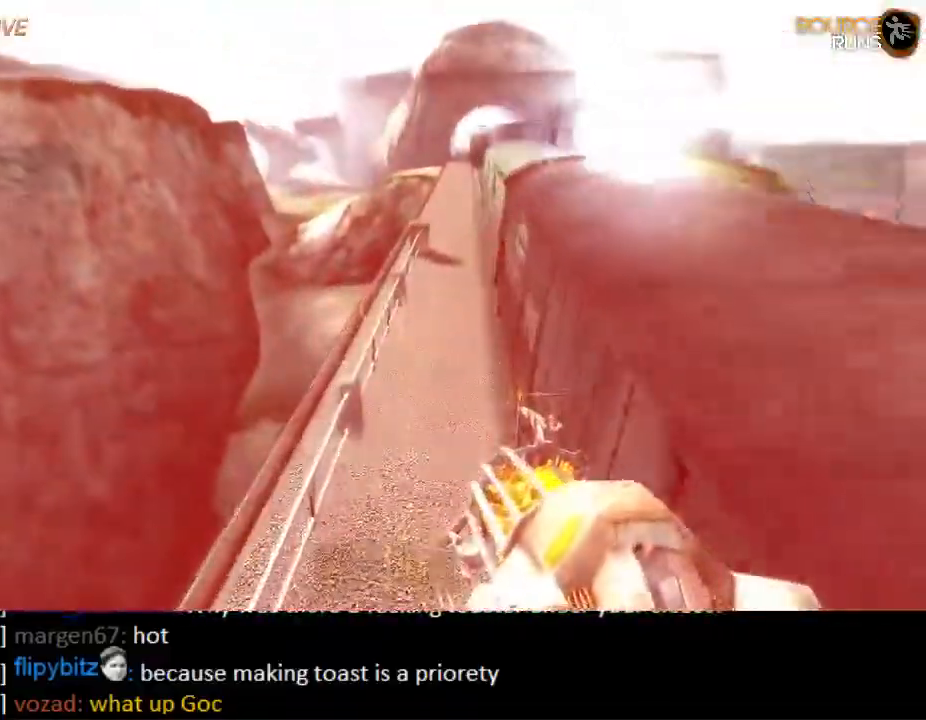
{"keys": ["d", "w"], "mouse": [], "events": [[500, "w", "down"]]}
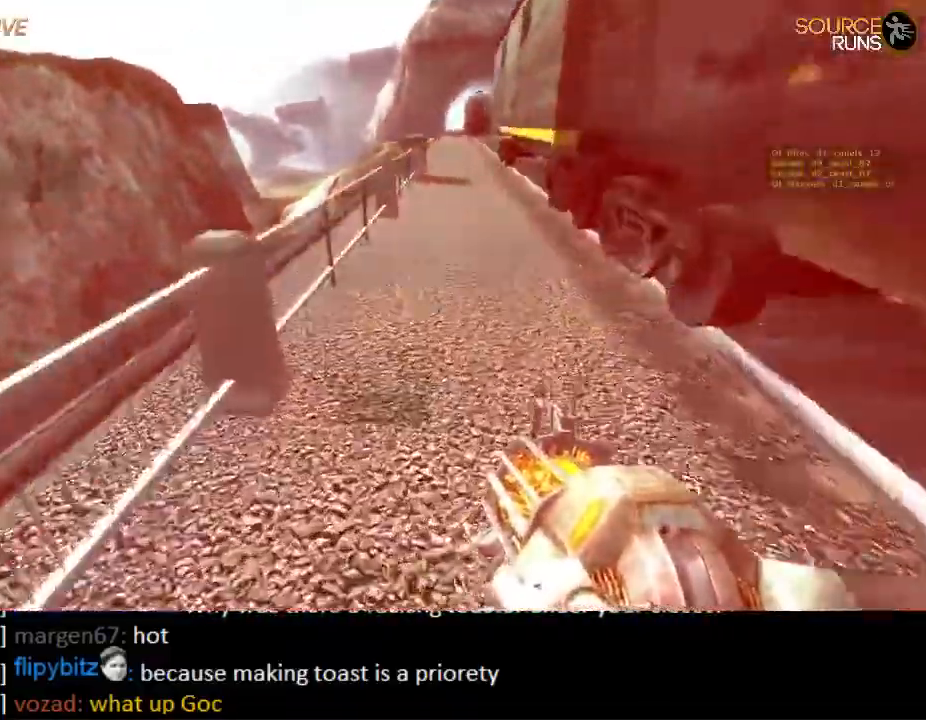
{"keys": ["shift", "w"], "mouse": [], "events": [[67, "d", "up"], [67, "shift", "down"], [334, "d", "down"], [400, "d", "up"]]}
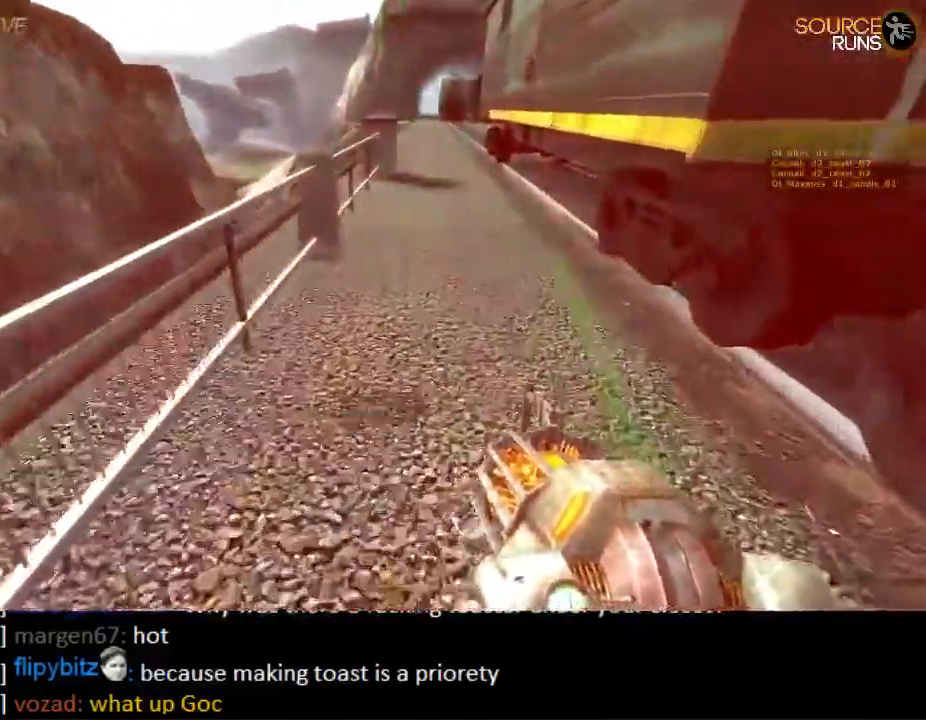
{"keys": ["ctrl", "d", "s"], "mouse": [], "events": [[150, "mouse_wheel_up", "down"], [284, "d", "down"], [284, "shift", "up"], [317, "mouse_wheel_up", "up"], [317, "w", "up"], [417, "ctrl", "down"], [484, "s", "down"]]}
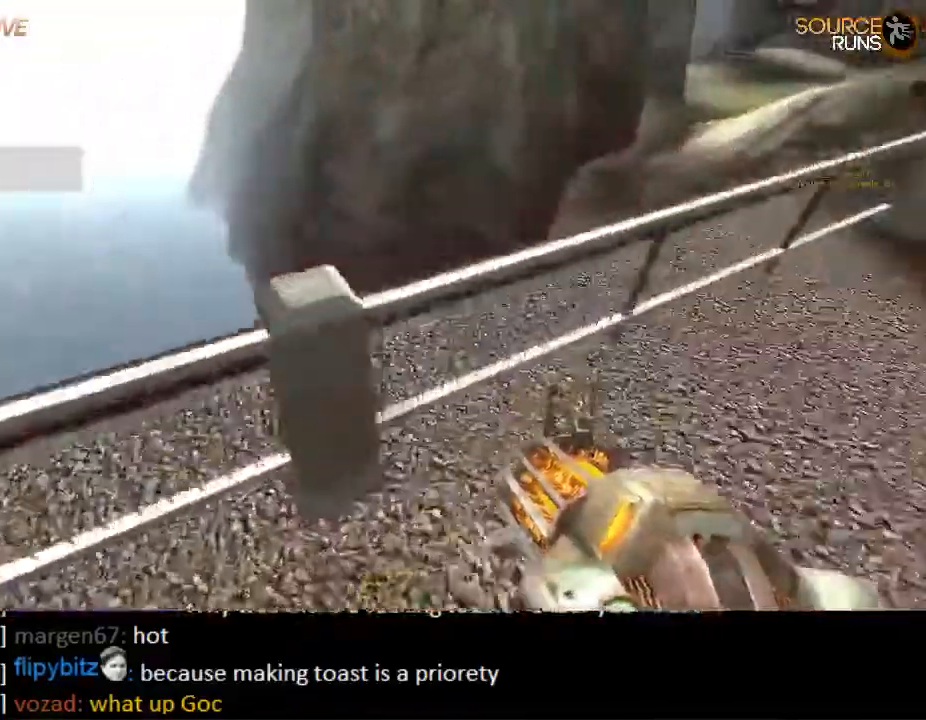
{"keys": ["ctrl", "d", "s"], "mouse": ["wheel_down"], "events": [[217, "mouse_wheel_down", "down"]]}
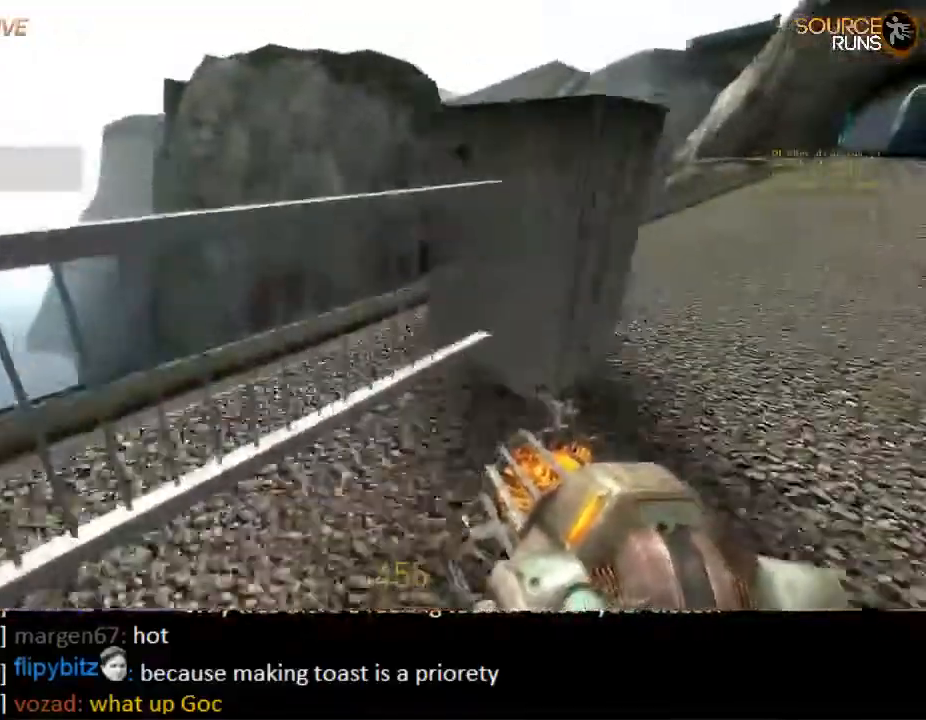
{"keys": ["ctrl", "d", "s"], "mouse": ["wheel_up"], "events": [[67, "mouse_wheel_down", "up"], [234, "mouse_wheel_up", "down"]]}
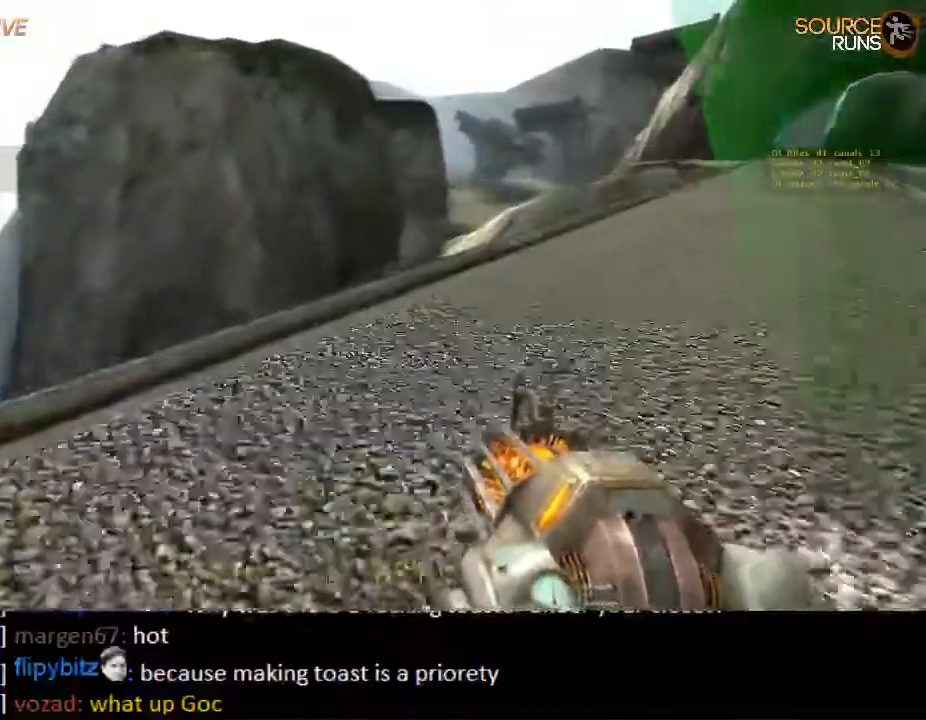
{"keys": ["ctrl", "d", "s"], "mouse": ["wheel_down"], "events": [[34, "mouse_wheel_up", "up"], [117, "mouse_wheel_up", "down"], [184, "mouse_wheel_up", "up"], [217, "mouse_wheel_down", "down"], [250, "mouse_wheel_down", "up"], [284, "mouse_wheel_down", "down"]]}
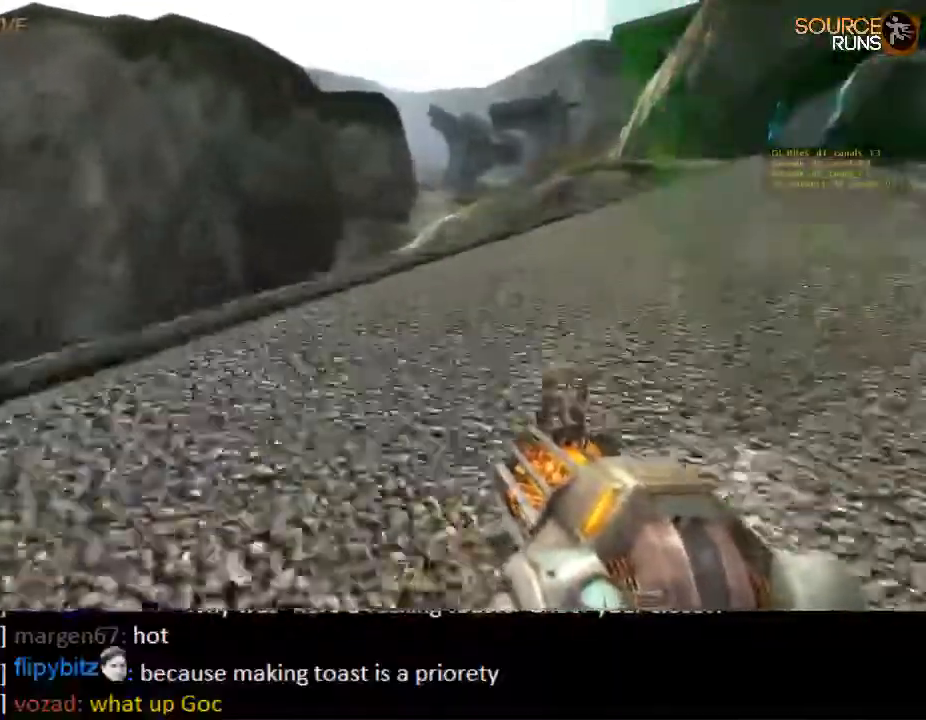
{"keys": ["ctrl", "d", "s"], "mouse": ["wheel_up"], "events": [[84, "mouse_wheel_down", "up"], [367, "mouse_wheel_up", "down"]]}
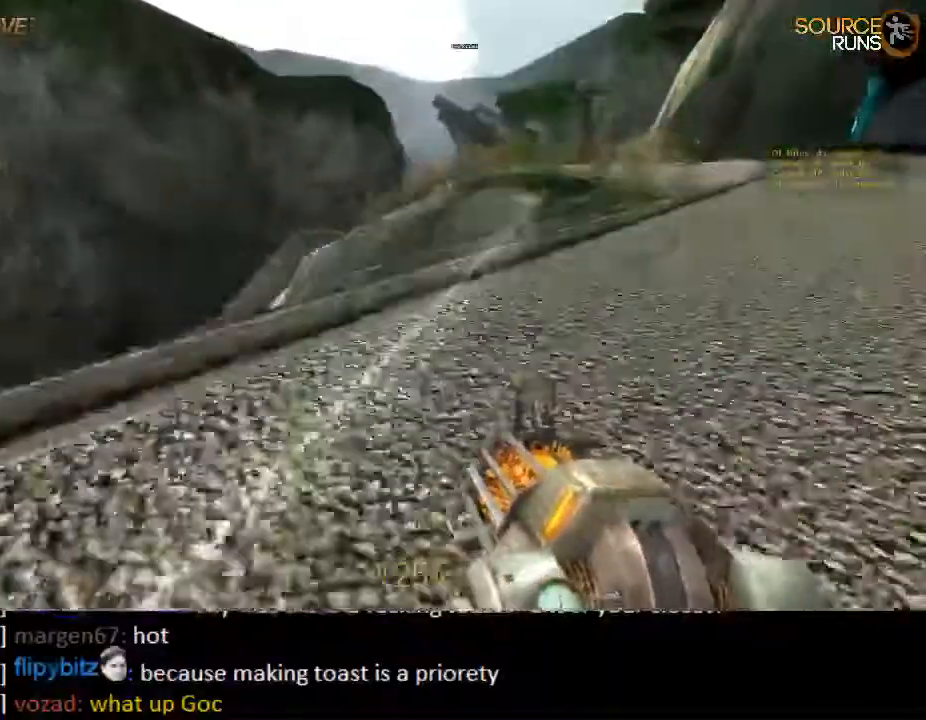
{"keys": ["ctrl", "d", "s"], "mouse": ["wheel_down"], "events": [[167, "mouse_wheel_up", "up"], [334, "mouse_wheel_down", "down"]]}
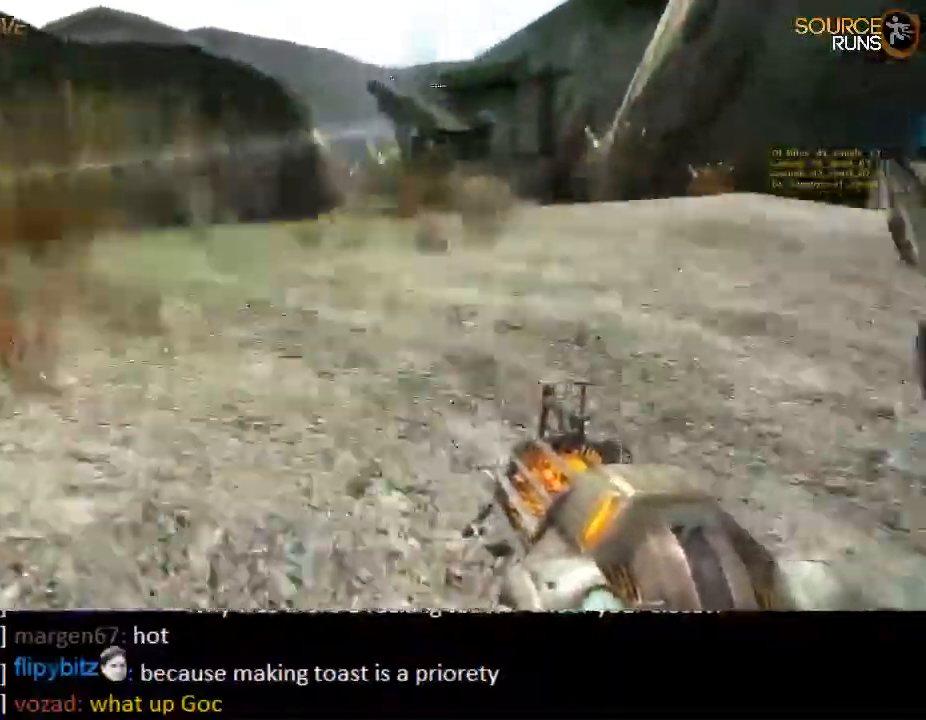
{"keys": ["a", "ctrl"], "mouse": [], "events": [[50, "a", "down"], [117, "d", "up"], [117, "s", "up"], [150, "mouse_wheel_down", "up"]]}
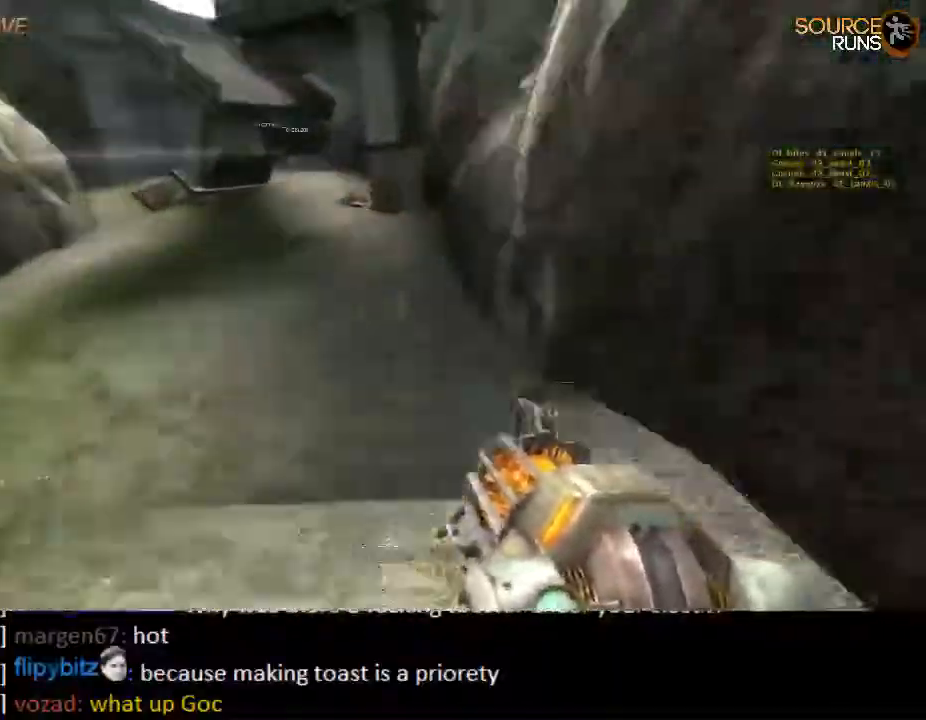
{"keys": ["a", "ctrl"], "mouse": [], "events": []}
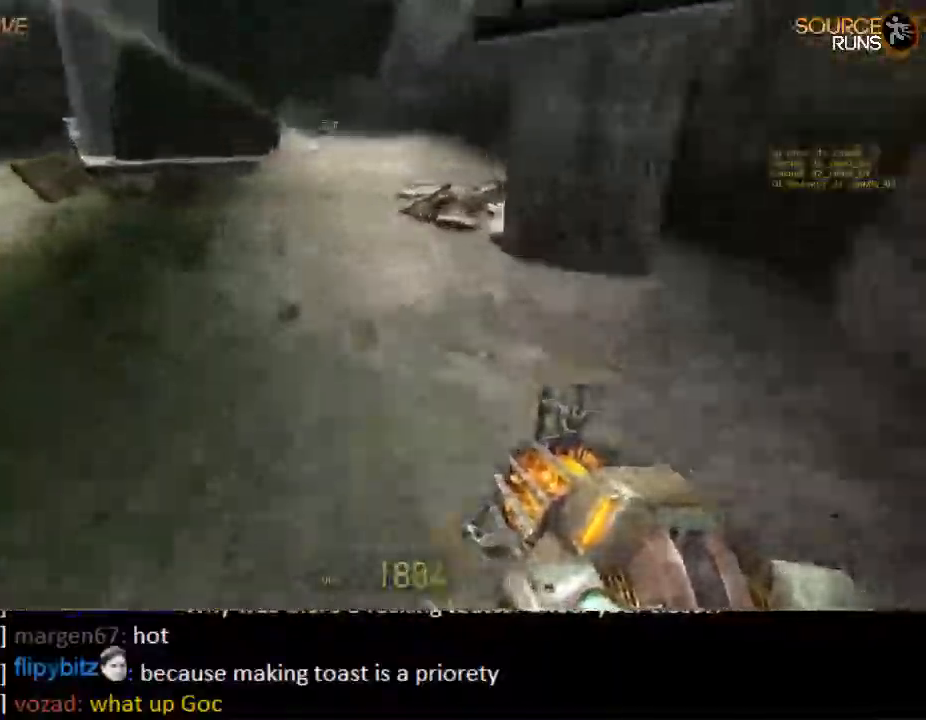
{"keys": ["a"], "mouse": [], "events": [[167, "mouse_wheel_up", "down"], [200, "s", "down"], [334, "mouse_wheel_up", "up"], [417, "mouse_wheel_up", "down"], [417, "s", "up"], [450, "mouse_wheel_up", "up"], [484, "ctrl", "up"]]}
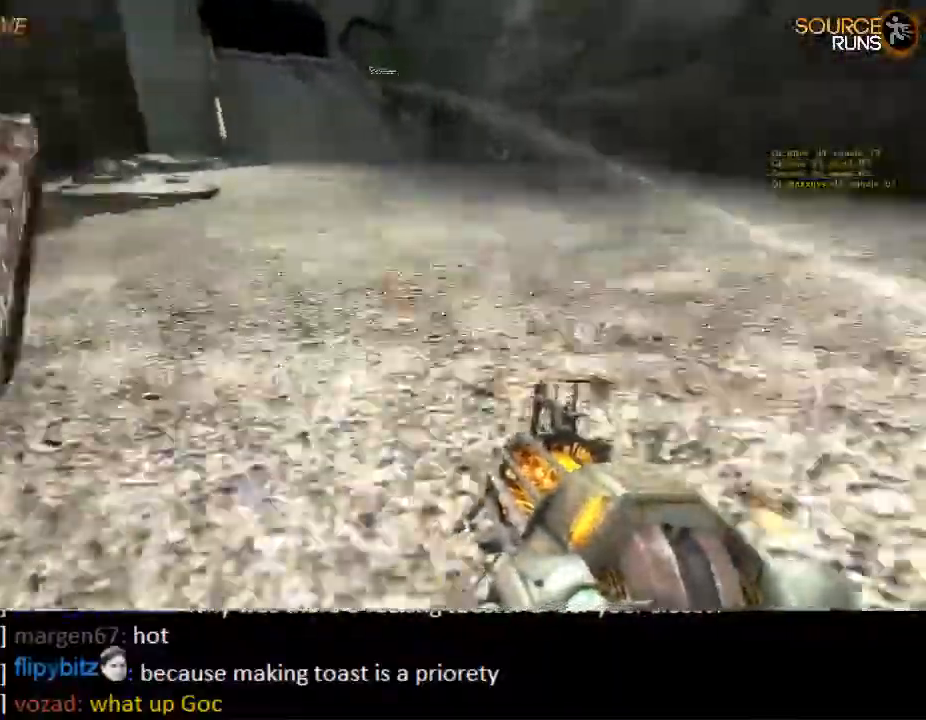
{"keys": ["a", "ctrl"], "mouse": [], "events": [[484, "ctrl", "down"]]}
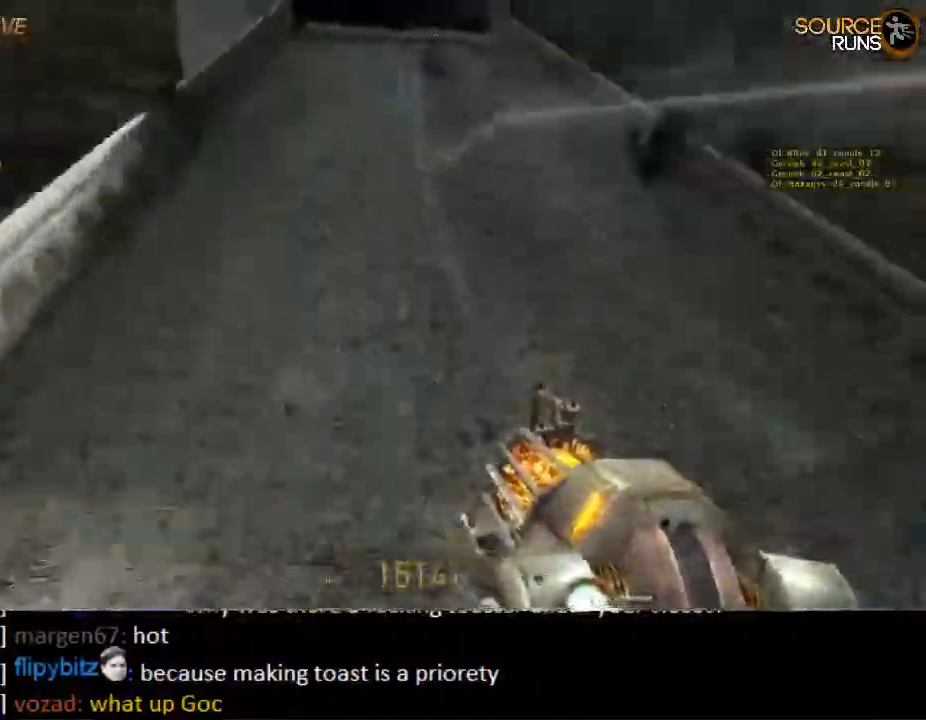
{"keys": [], "mouse": [], "events": [[467, "ctrl", "up"], [500, "a", "up"]]}
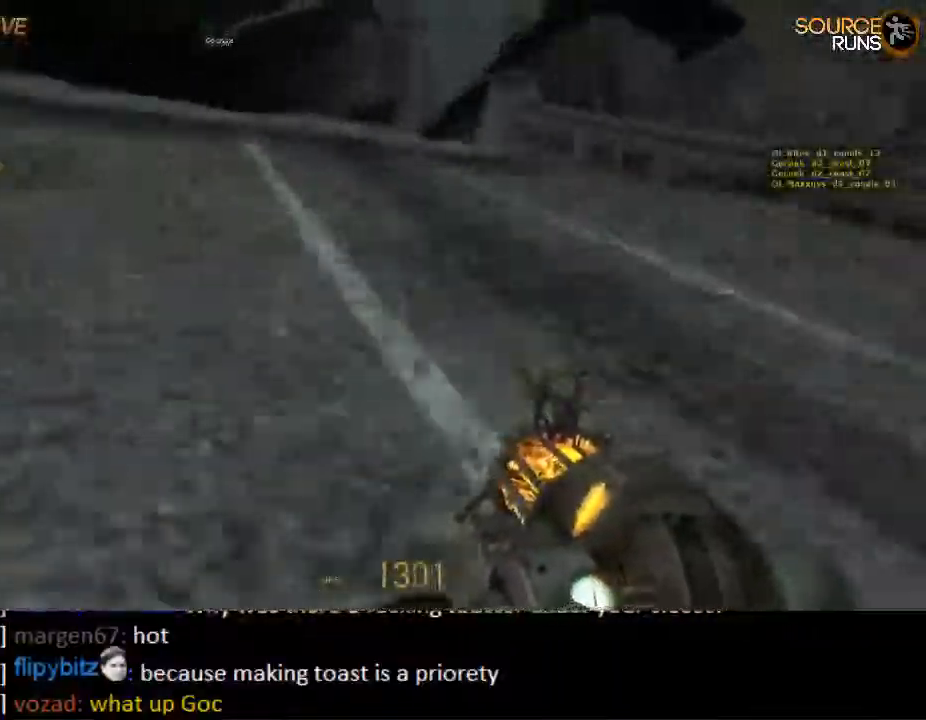
{"keys": ["a", "ctrl"], "mouse": [], "events": [[134, "ctrl", "down"], [134, "s", "down"], [234, "a", "down"], [234, "s", "up"]]}
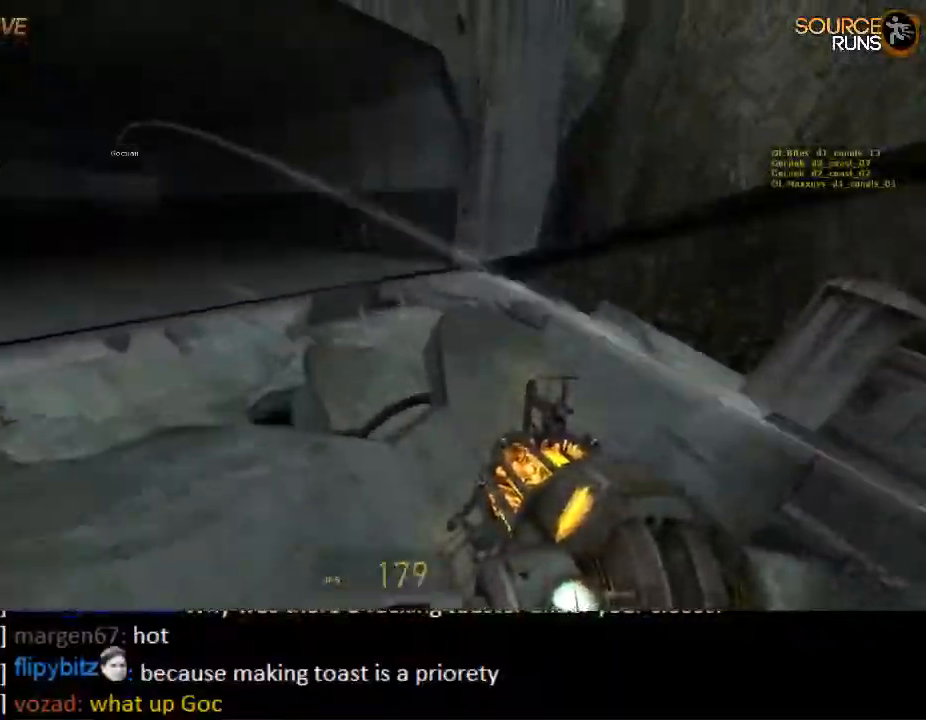
{"keys": ["w"], "mouse": [], "events": [[34, "ctrl", "up"], [34, "w", "down"], [100, "a", "up"]]}
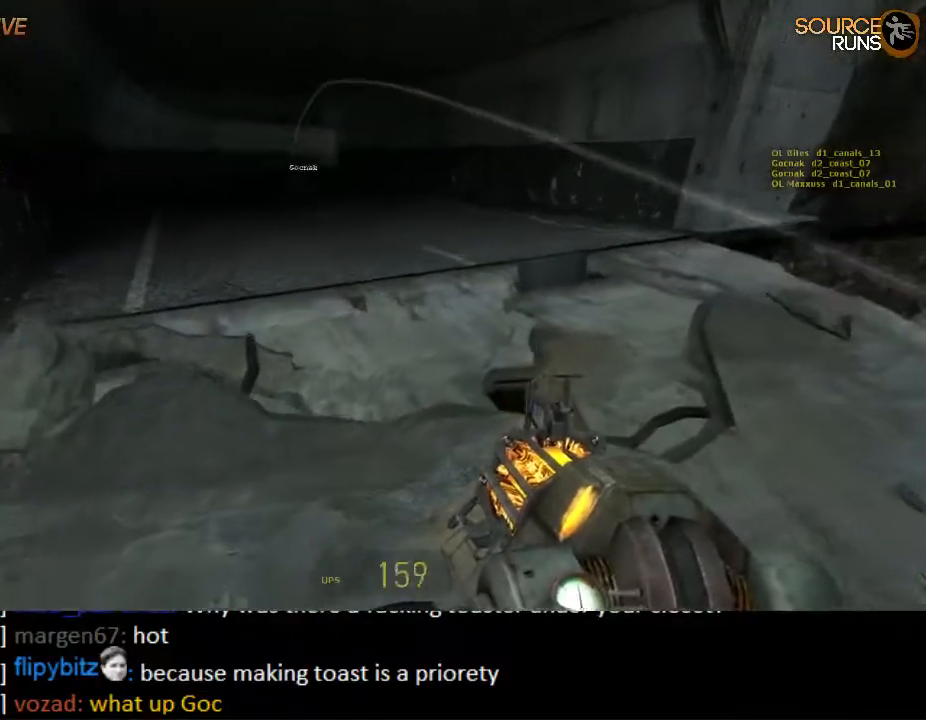
{"keys": ["shift", "w"], "mouse": ["wheel_up"], "events": [[217, "shift", "down"], [417, "mouse_wheel_up", "down"]]}
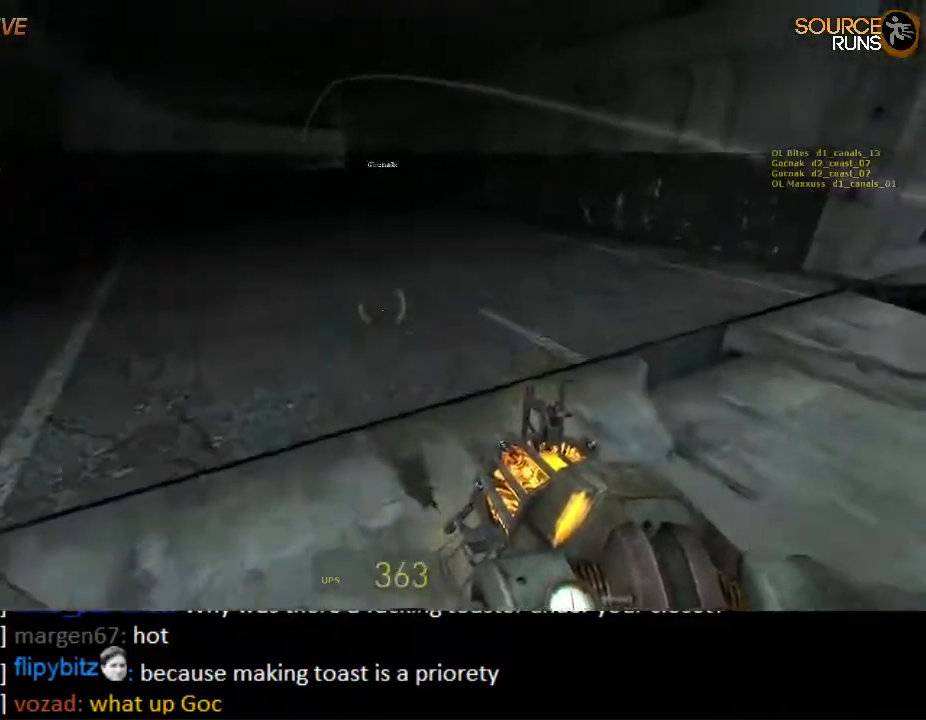
{"keys": ["a", "ctrl", "s"], "mouse": ["wheel_down"], "events": [[67, "shift", "up"], [100, "mouse_wheel_up", "up"], [134, "a", "down"], [167, "ctrl", "down"], [167, "w", "up"], [300, "s", "down"], [500, "mouse_wheel_down", "down"]]}
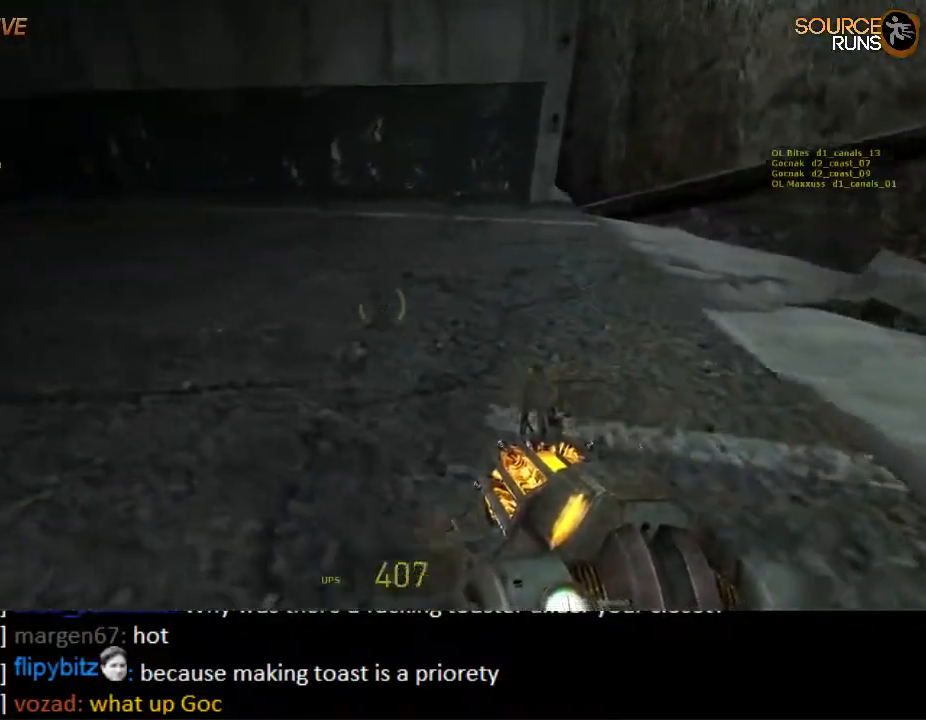
{"keys": ["a", "ctrl", "s"], "mouse": [], "events": [[317, "mouse_wheel_down", "up"]]}
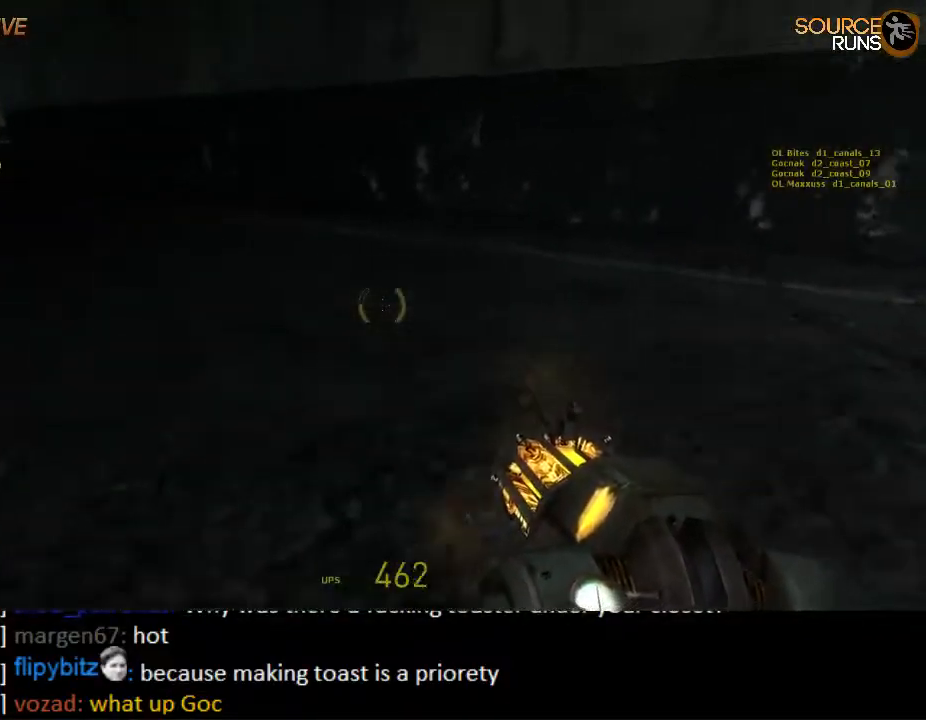
{"keys": ["a", "ctrl", "s"], "mouse": [], "events": [[50, "mouse_wheel_up", "down"], [367, "mouse_wheel_up", "up"]]}
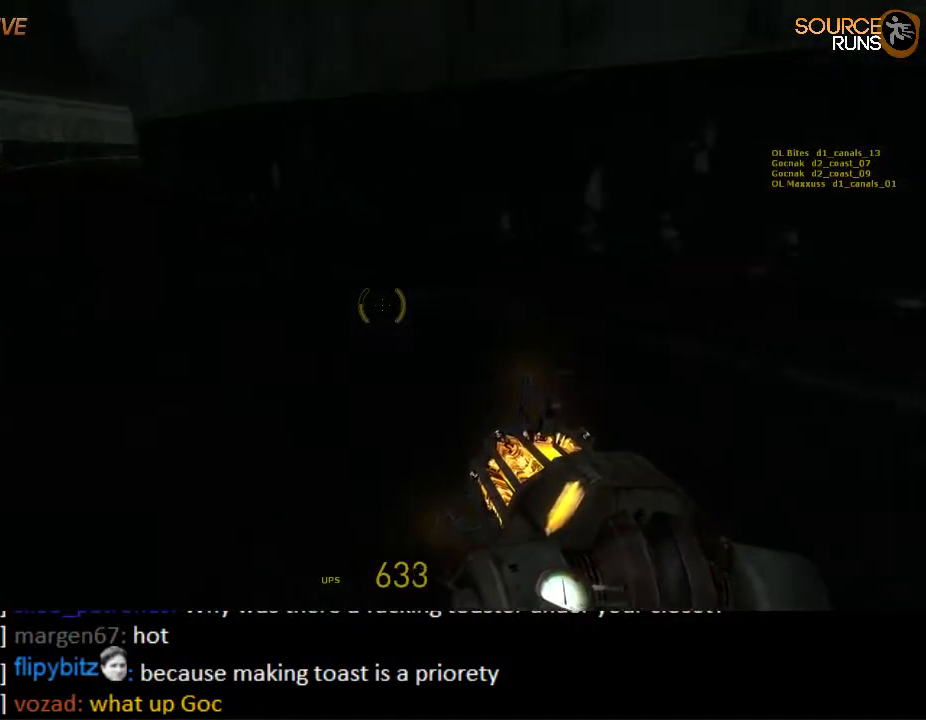
{"keys": ["a", "ctrl", "s"], "mouse": [], "events": [[100, "mouse_wheel_down", "down"], [400, "mouse_wheel_down", "up"]]}
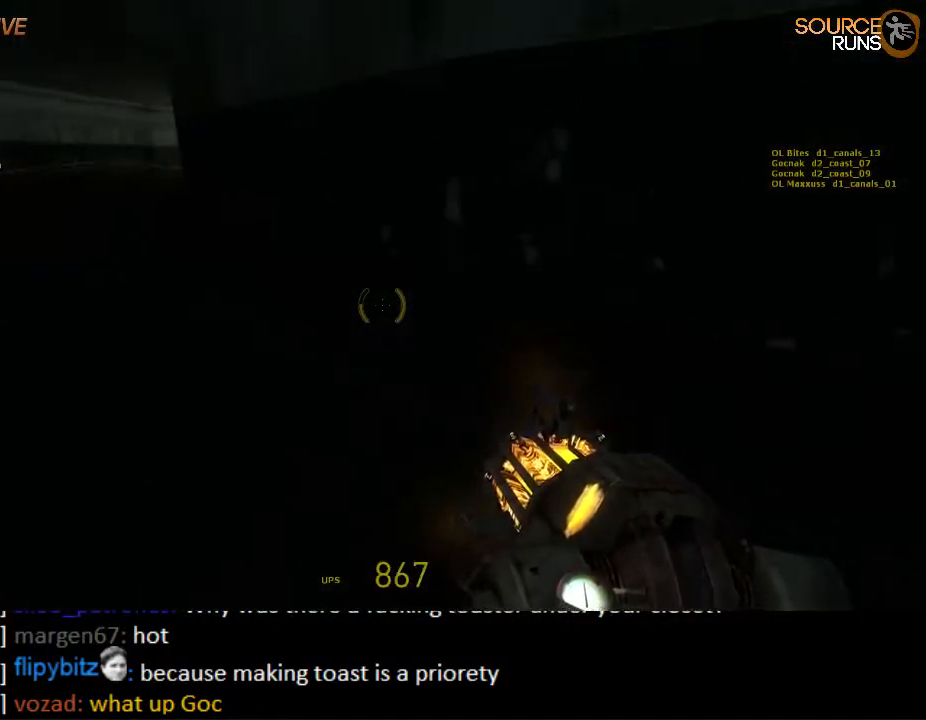
{"keys": ["a", "ctrl", "s"], "mouse": [], "events": [[150, "mouse_wheel_up", "down"], [417, "mouse_wheel_up", "up"]]}
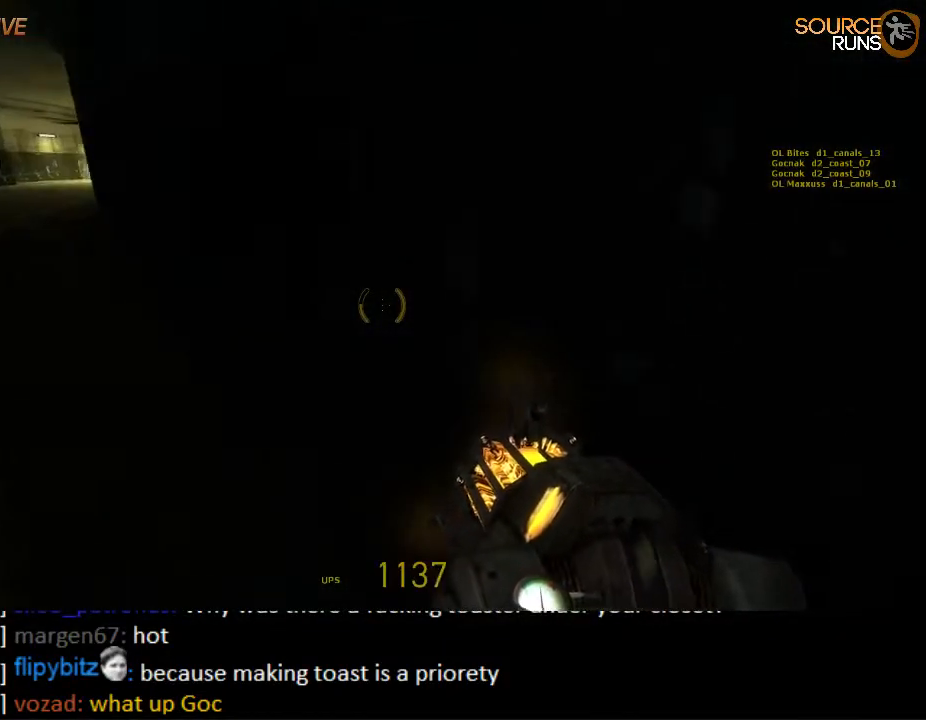
{"keys": ["a", "ctrl", "s"], "mouse": [], "events": [[200, "mouse_wheel_down", "down"], [467, "mouse_wheel_down", "up"]]}